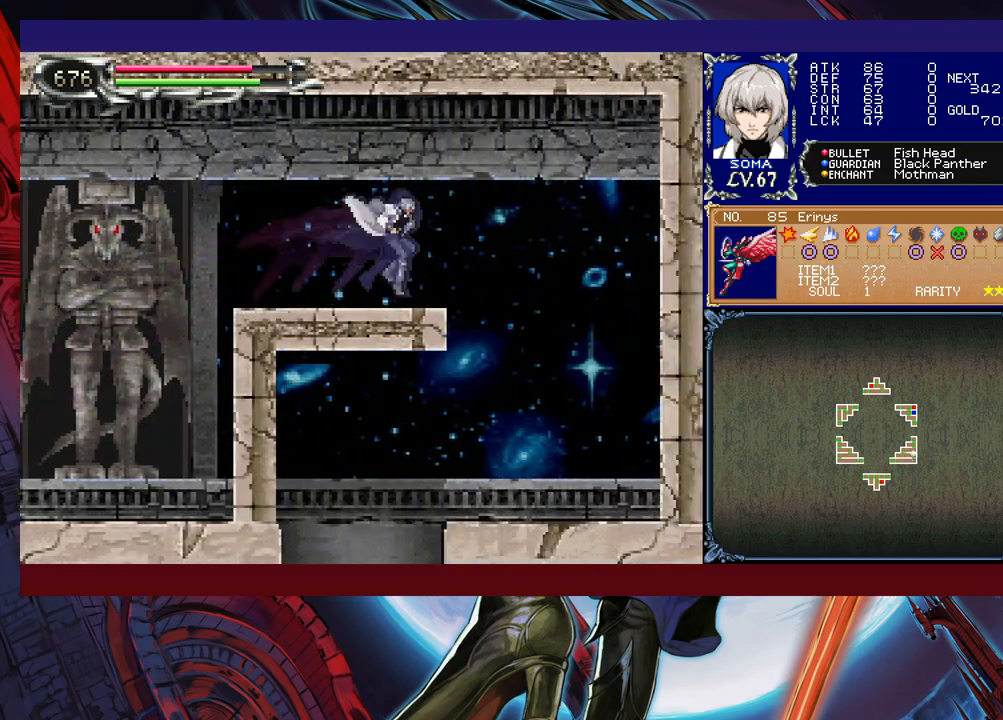
Gameplay with a controller (Xbox layout); each line is a JSON object with the inputs held at the frame after it. "events" lists button and stick changes between this image and that frame as [ms after this image, input, new state], when the widget could be followed in between. Not read: L2 R2 right_stick.
{"buttons": [], "left_stick": "left", "events": [[333, "R1", "down"], [367, "R1", "up"], [417, "left_stick", "center"], [483, "left_stick", "left"]]}
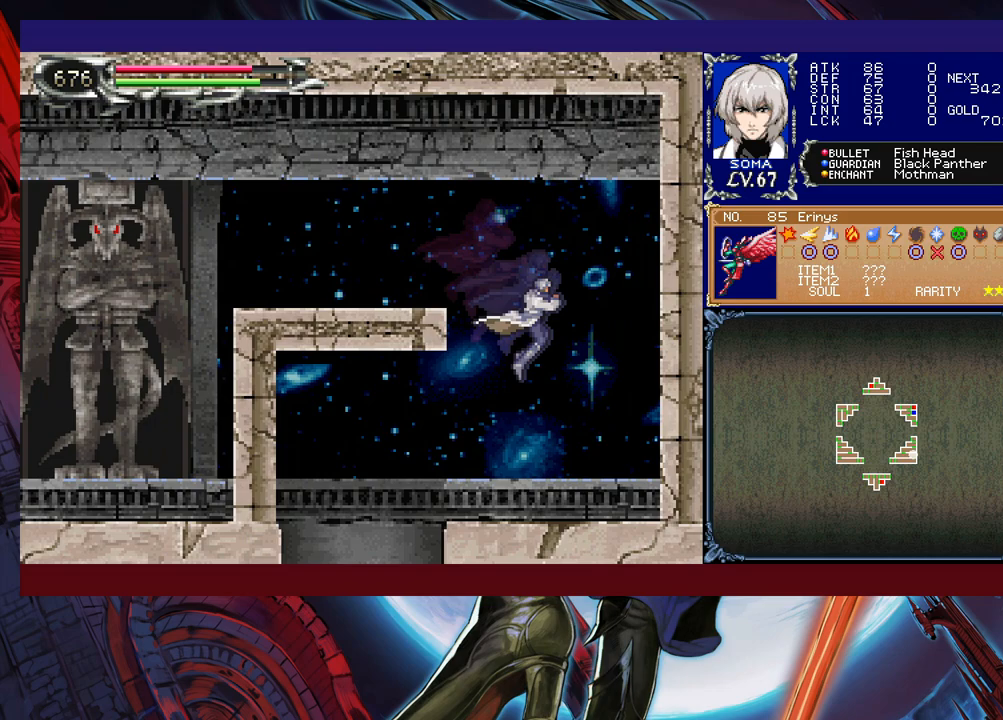
{"buttons": [], "left_stick": "right", "events": [[317, "R1", "down"], [367, "R1", "up"], [417, "left_stick", "center"], [467, "left_stick", "right"]]}
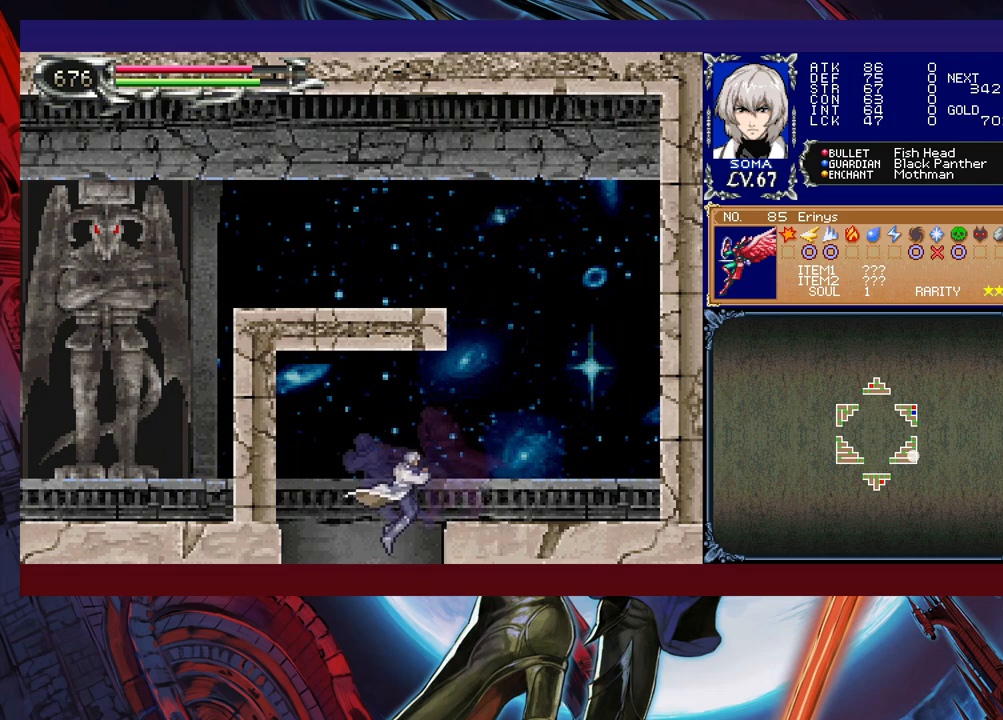
{"buttons": [], "left_stick": "right", "events": [[133, "B", "down"], [417, "B", "up"]]}
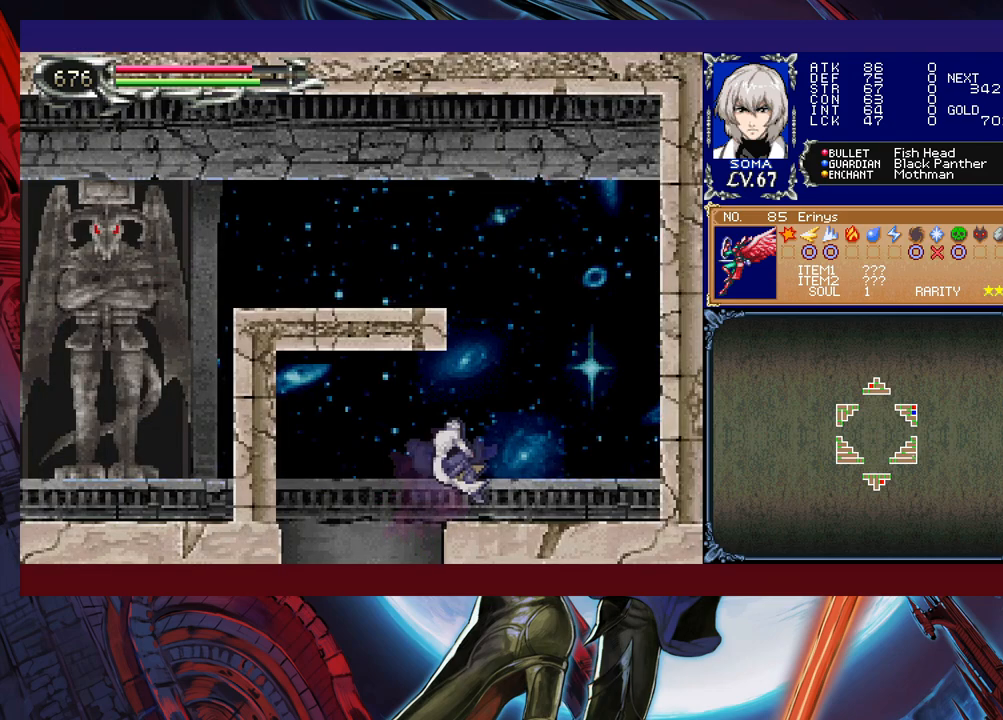
{"buttons": ["B"], "left_stick": "left", "events": [[33, "R1", "down"], [167, "R1", "up"], [233, "B", "down"], [267, "left_stick", "left"], [467, "B", "up"], [483, "B", "down"]]}
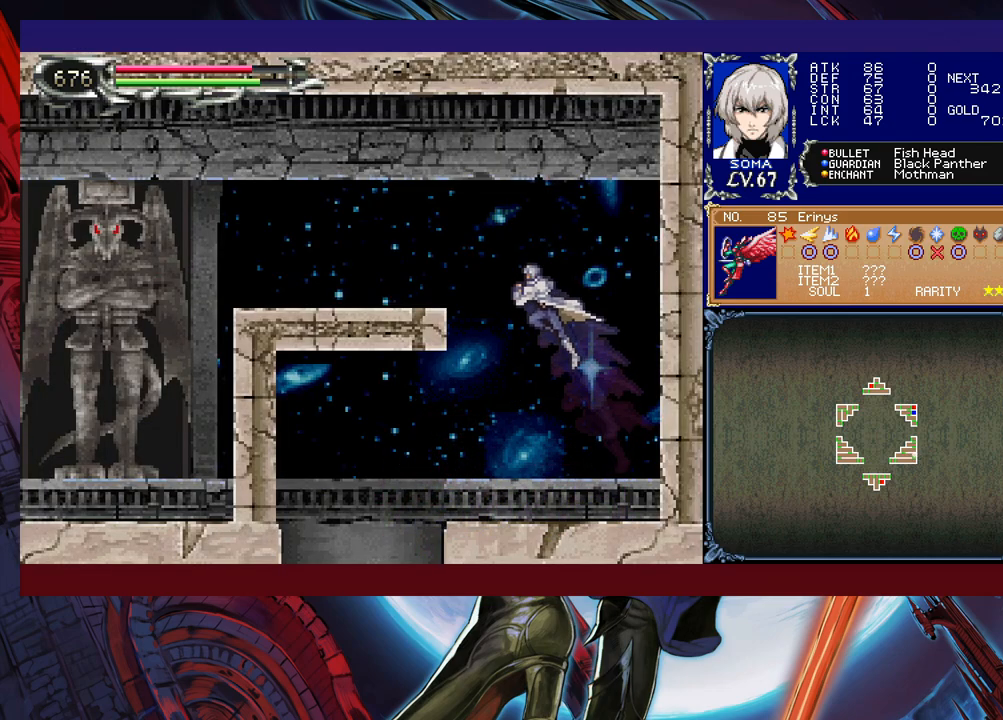
{"buttons": ["B", "R1"], "left_stick": "up-left", "events": [[133, "R1", "down"], [183, "left_stick", "up-left"]]}
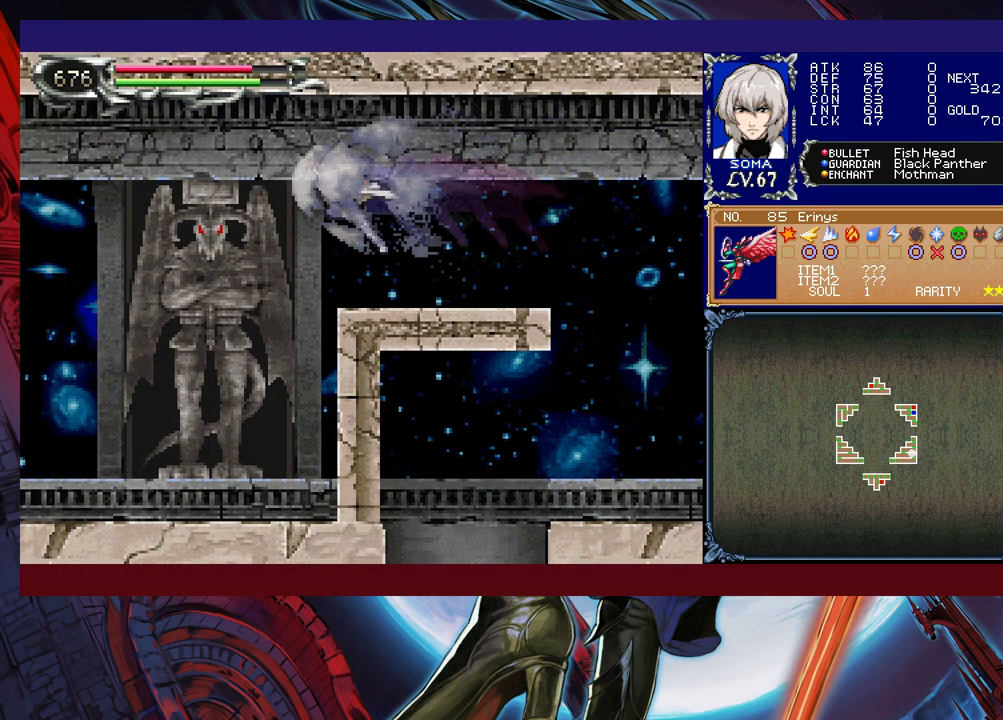
{"buttons": [], "left_stick": "up-left", "events": [[17, "B", "up"], [383, "R1", "up"], [417, "A", "down"], [467, "A", "up"]]}
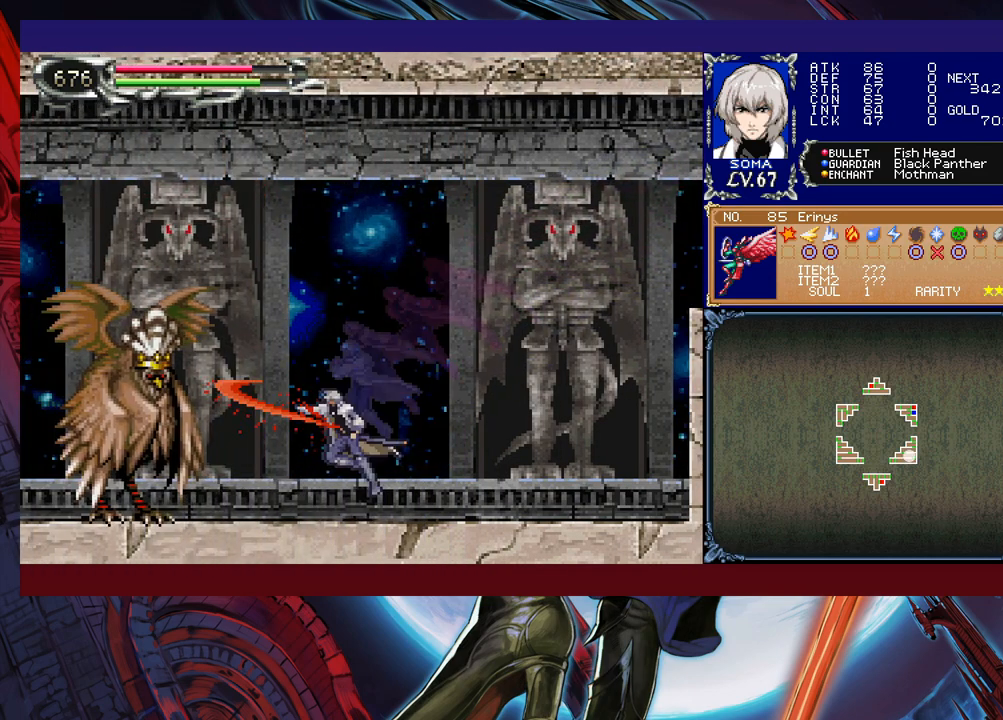
{"buttons": ["A"], "left_stick": "center", "events": [[117, "B", "down"], [167, "A", "down"], [167, "B", "up"], [217, "A", "up"], [333, "left_stick", "center"], [467, "A", "down"]]}
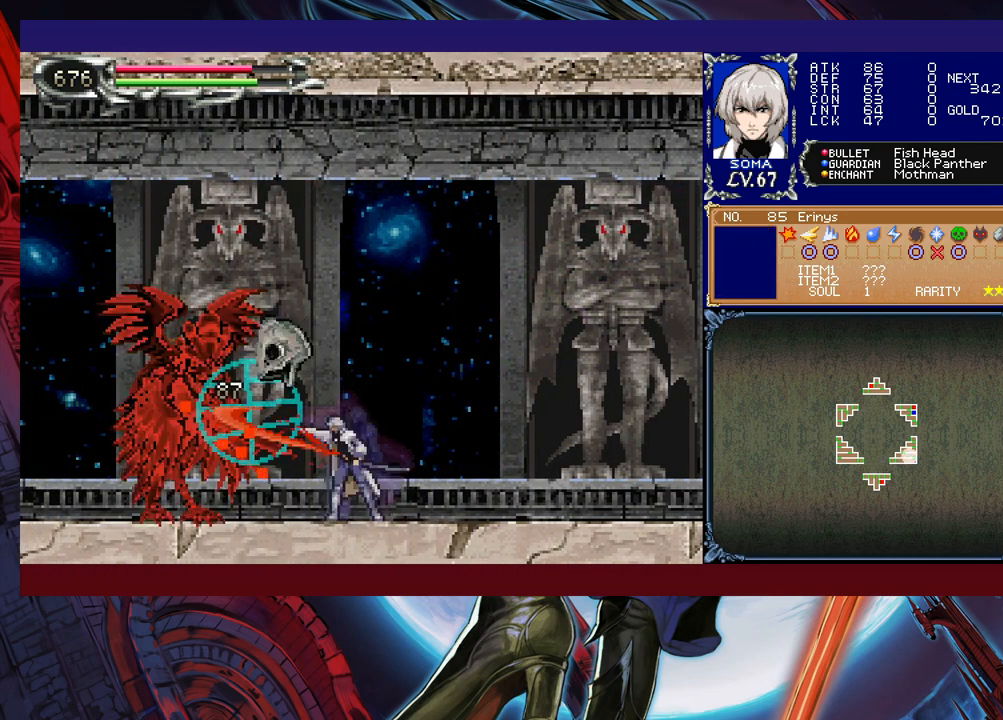
{"buttons": [], "left_stick": "center", "events": [[33, "A", "up"], [217, "B", "down"], [267, "A", "down"], [267, "B", "up"], [317, "A", "up"]]}
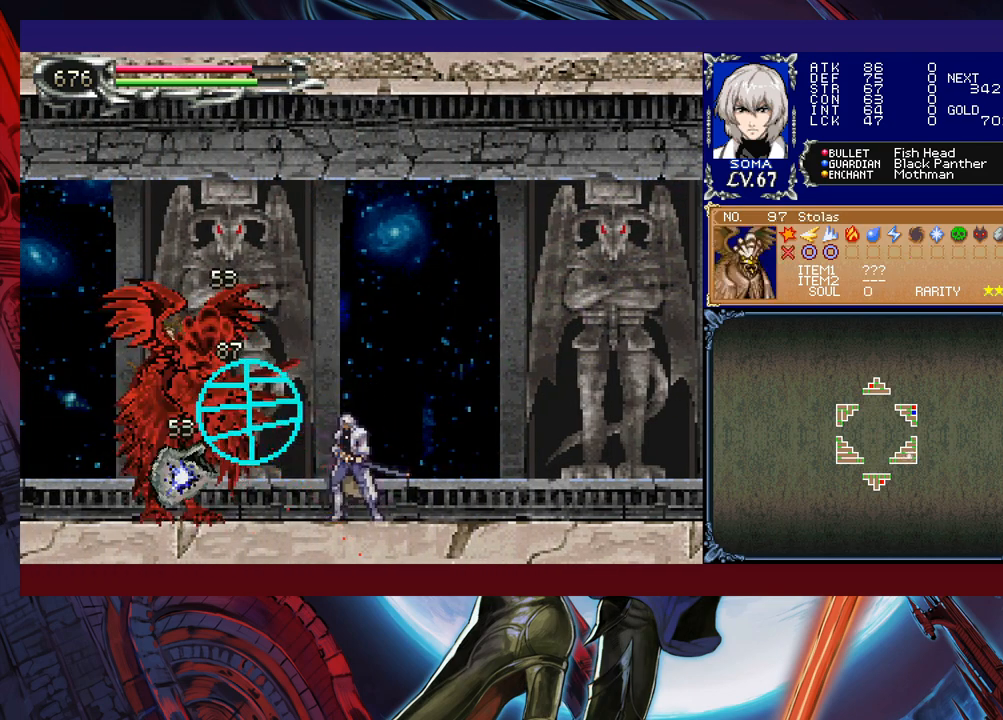
{"buttons": ["A"], "left_stick": "center", "events": [[117, "left_stick", "left"], [133, "B", "down"], [167, "A", "down"], [167, "B", "up"], [217, "A", "up"], [217, "left_stick", "right"], [317, "left_stick", "left"], [417, "B", "down"], [467, "A", "down"], [467, "B", "up"], [467, "left_stick", "center"]]}
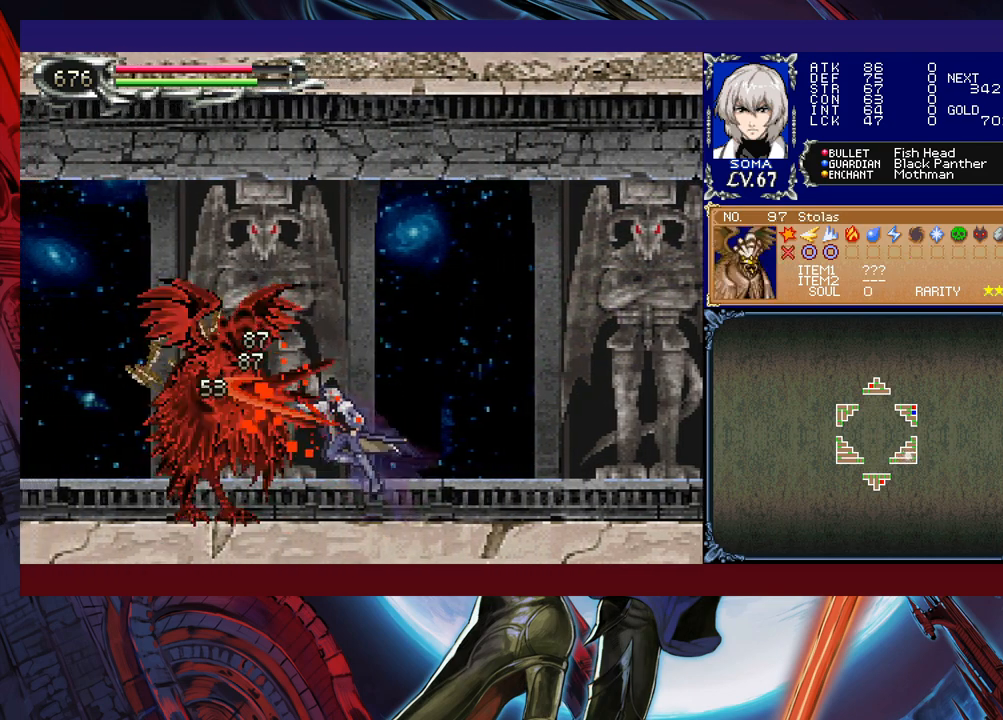
{"buttons": [], "left_stick": "center", "events": [[17, "A", "up"], [233, "A", "down"], [283, "A", "up"]]}
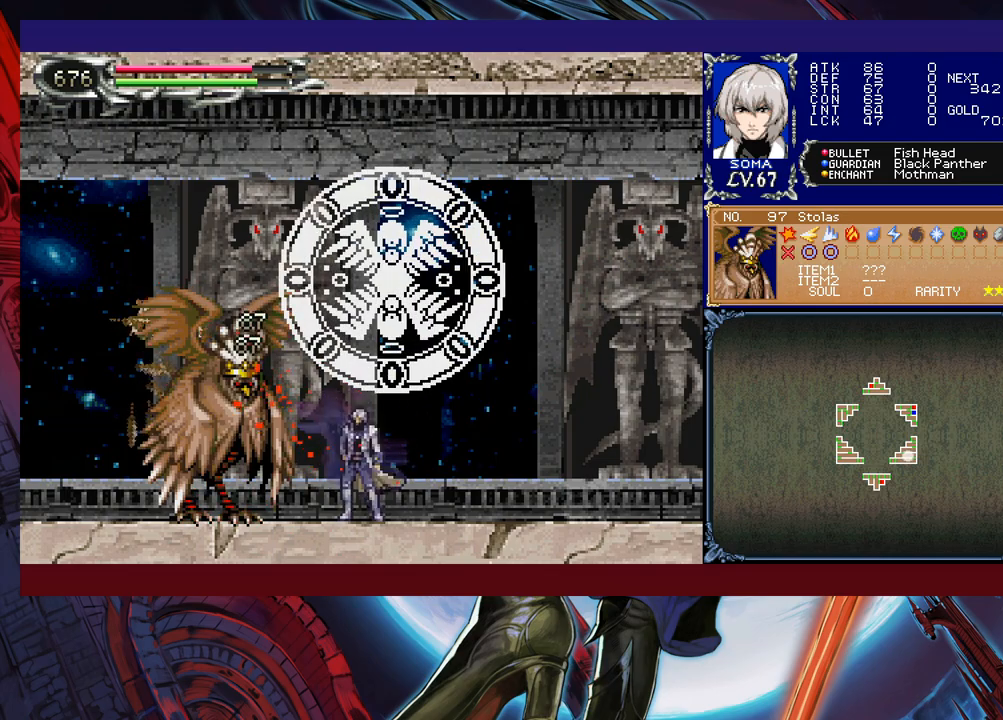
{"buttons": [], "left_stick": "center", "events": [[17, "B", "down"], [17, "left_stick", "up"], [33, "A", "down"], [33, "B", "up"], [83, "A", "up"], [83, "left_stick", "center"], [283, "B", "down"], [317, "A", "down"], [317, "B", "up"], [367, "A", "up"]]}
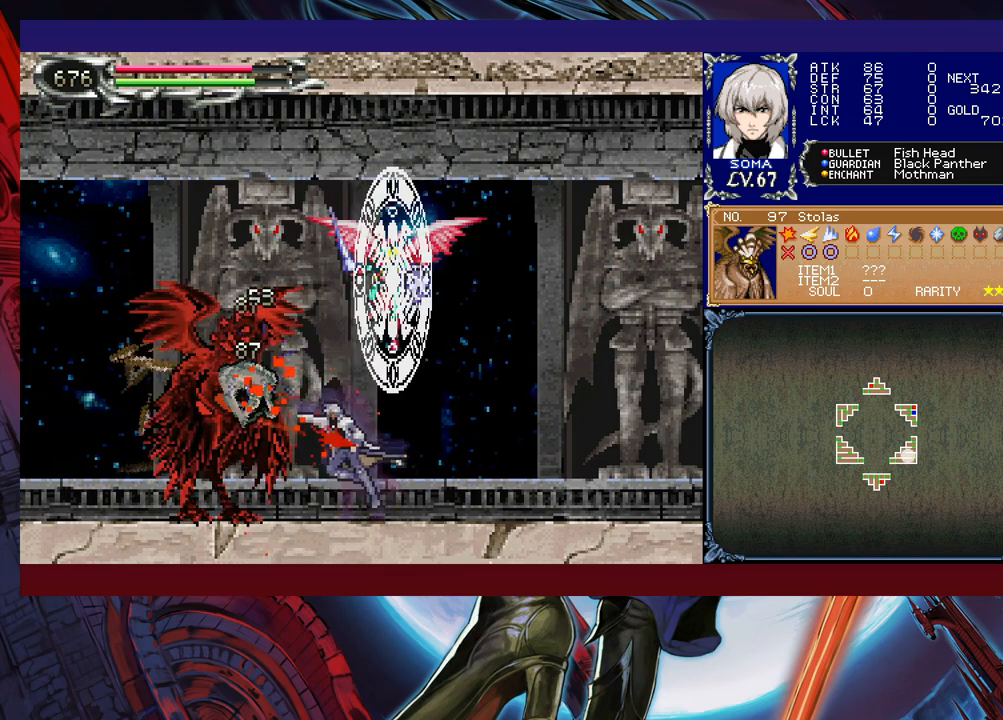
{"buttons": [], "left_stick": "center", "events": [[67, "B", "down"], [83, "A", "down"], [117, "B", "up"], [167, "A", "up"], [367, "A", "down"], [467, "A", "up"]]}
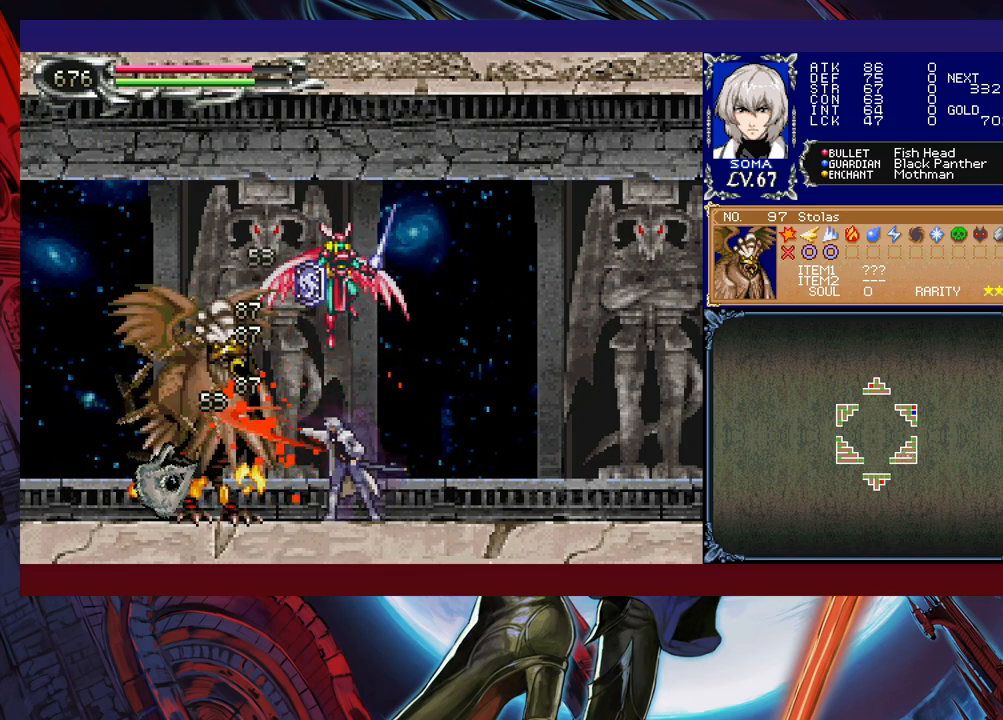
{"buttons": [], "left_stick": "center", "events": [[167, "B", "down"], [183, "A", "down"], [183, "B", "up"], [233, "A", "up"]]}
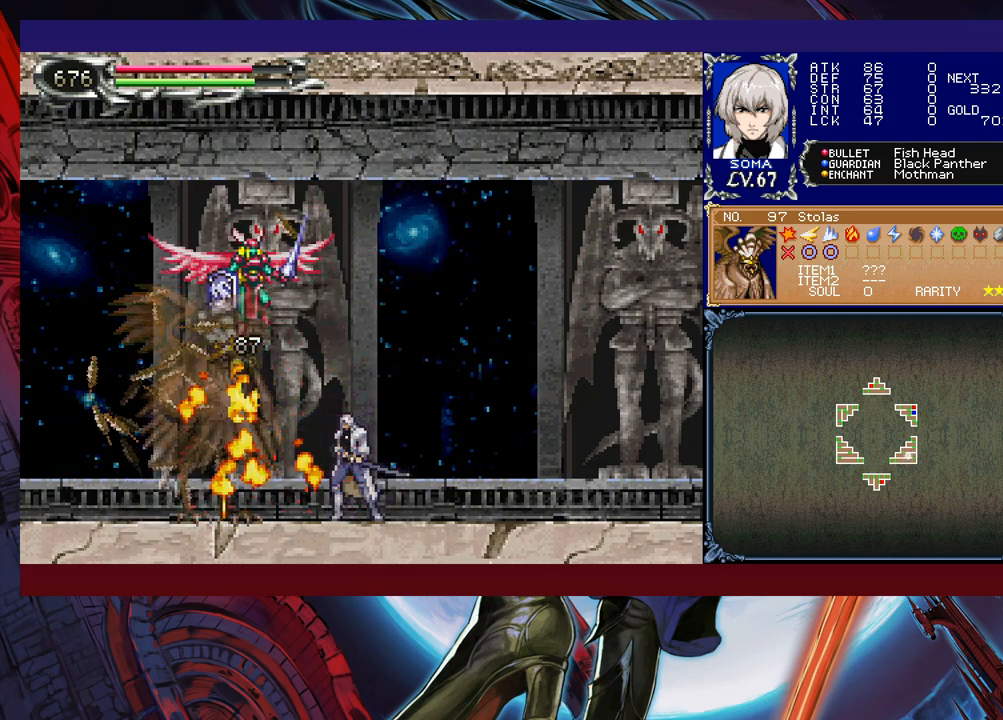
{"buttons": ["A", "B"], "left_stick": "center", "events": [[67, "B", "down"], [133, "A", "down"], [317, "left_stick", "right"], [483, "left_stick", "center"]]}
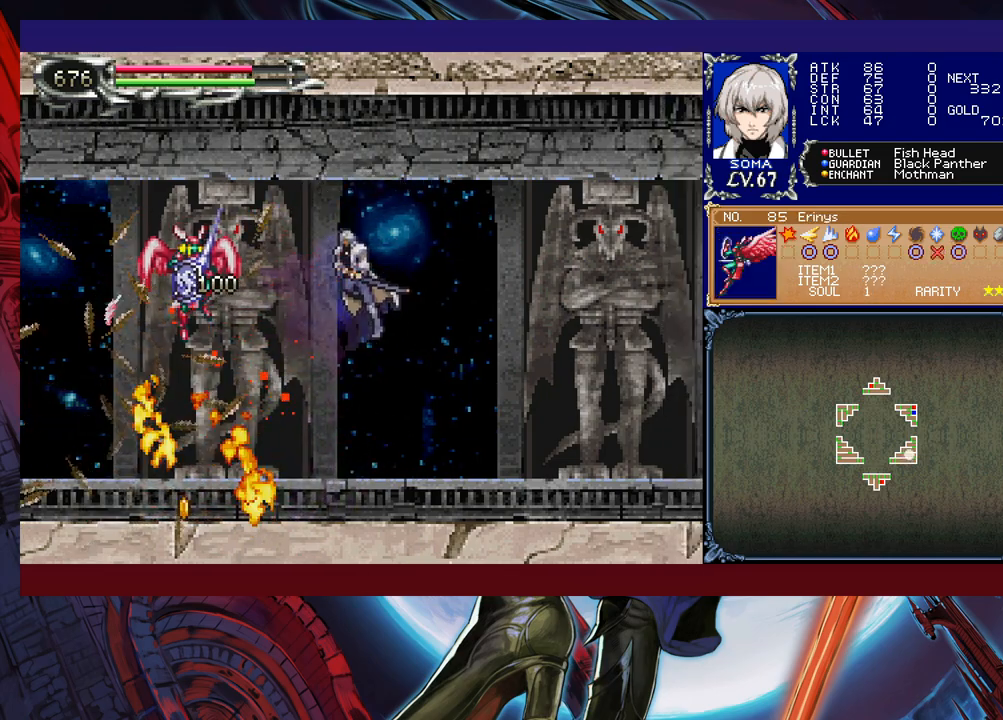
{"buttons": [], "left_stick": "right", "events": [[67, "A", "up"], [83, "B", "up"], [117, "left_stick", "left"], [217, "left_stick", "center"], [317, "A", "down"], [417, "A", "up"], [467, "left_stick", "right"]]}
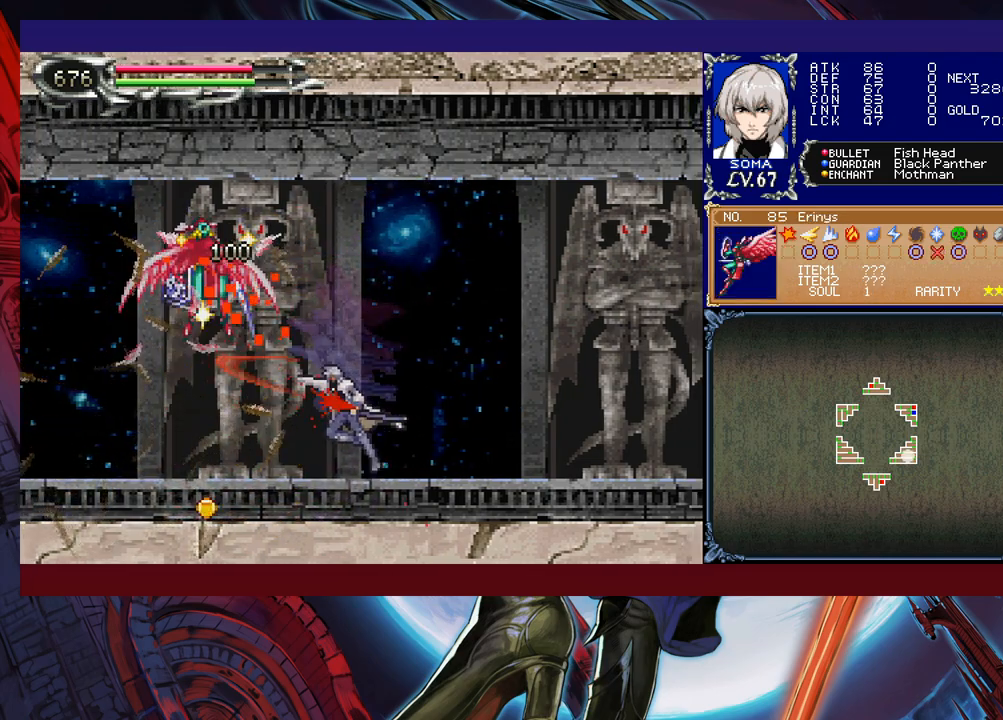
{"buttons": ["B", "R1"], "left_stick": "right", "events": [[17, "R1", "down"], [167, "B", "down"], [333, "B", "up"], [383, "B", "down"]]}
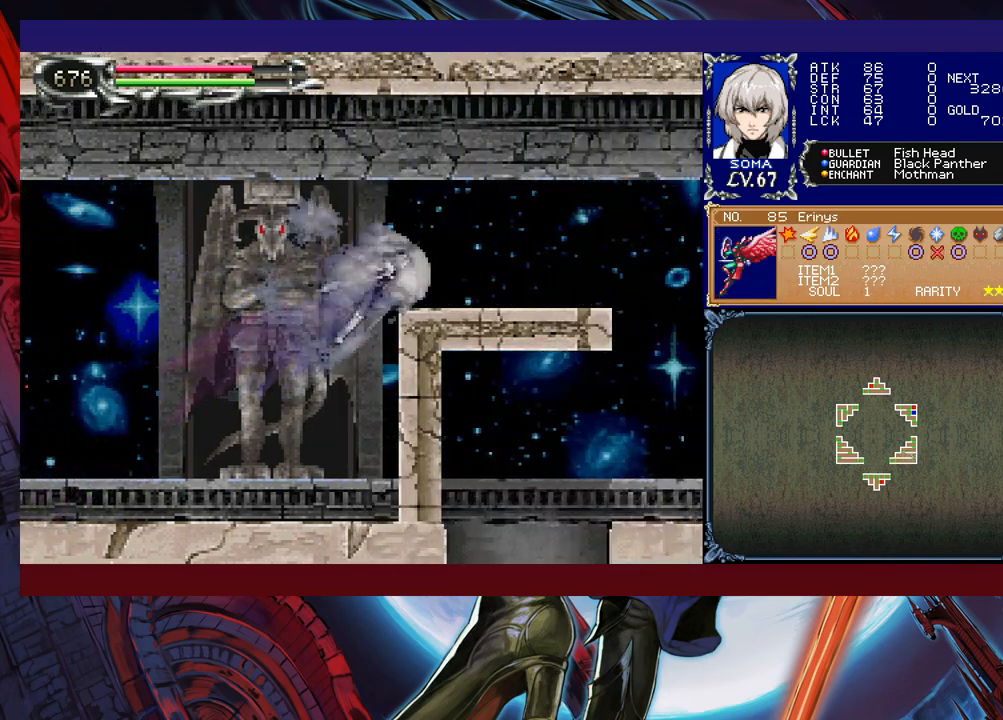
{"buttons": ["R1"], "left_stick": "right", "events": [[167, "B", "up"], [217, "R1", "up"], [267, "R1", "down"]]}
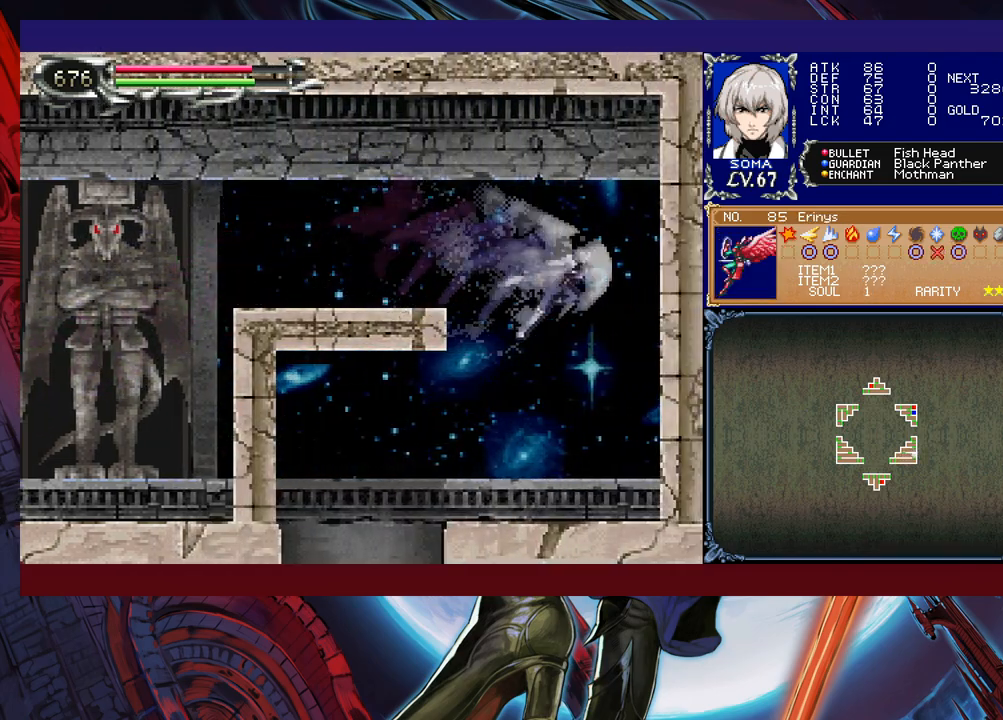
{"buttons": [], "left_stick": "left", "events": [[17, "R1", "up"], [50, "left_stick", "left"], [283, "R1", "down"], [467, "R1", "up"]]}
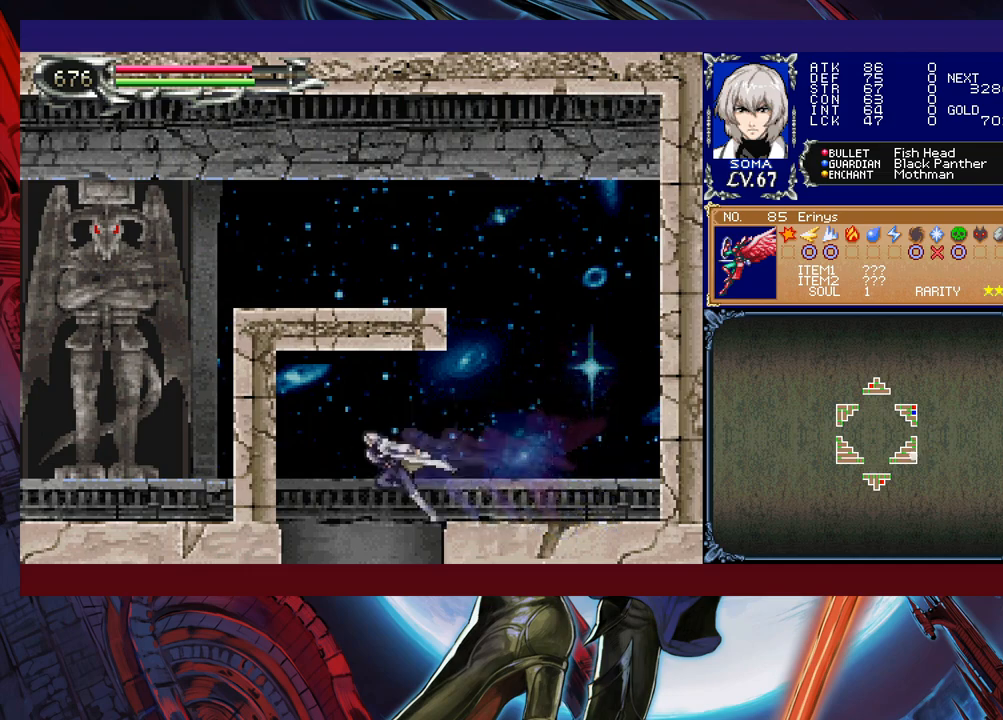
{"buttons": ["B"], "left_stick": "right", "events": [[167, "left_stick", "right"], [267, "B", "down"]]}
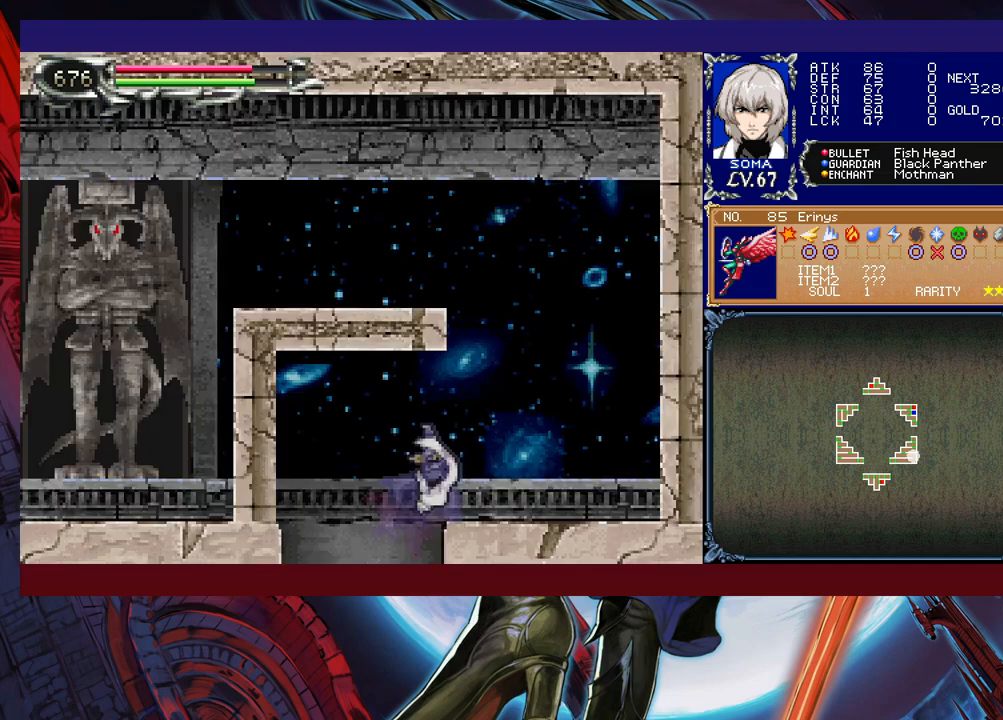
{"buttons": ["B"], "left_stick": "left", "events": [[67, "R1", "down"], [83, "B", "up"], [183, "R1", "up"], [333, "left_stick", "center"], [383, "B", "down"], [383, "left_stick", "left"]]}
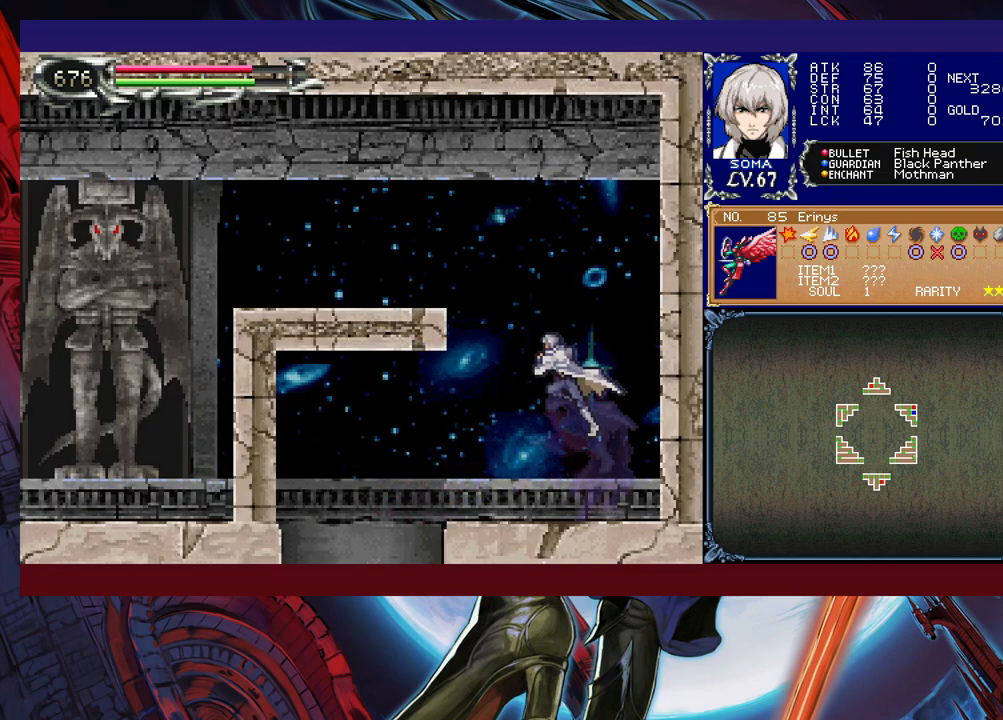
{"buttons": ["R1"], "left_stick": "up-left", "events": [[67, "left_stick", "up-left"], [117, "B", "up"], [167, "B", "down"], [367, "R1", "down"], [467, "B", "up"]]}
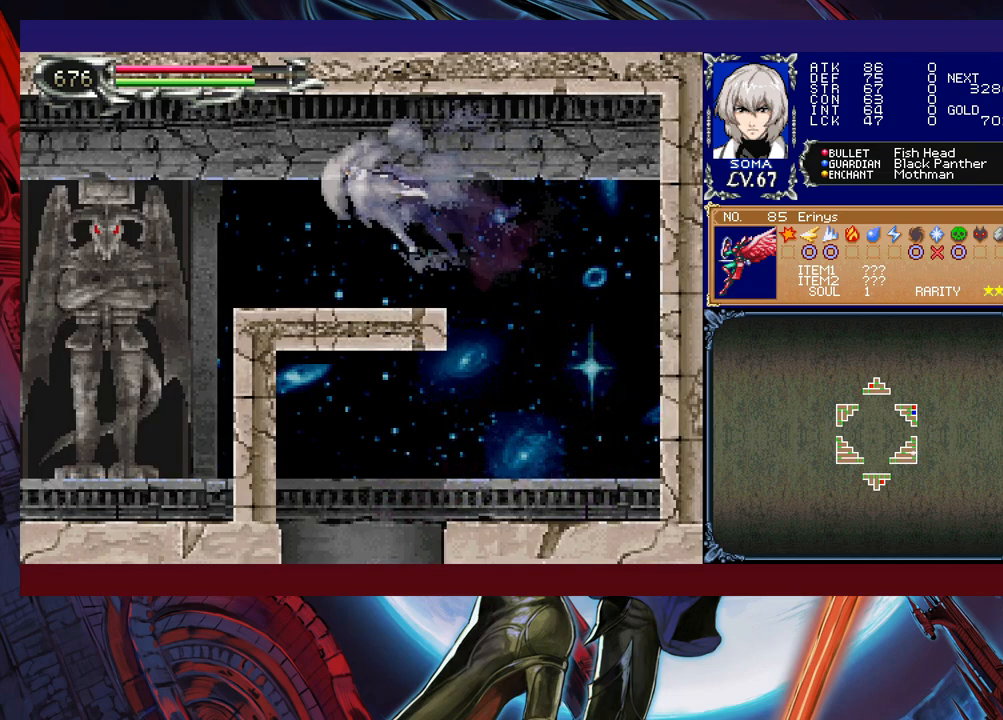
{"buttons": ["R1"], "left_stick": "up-left", "events": []}
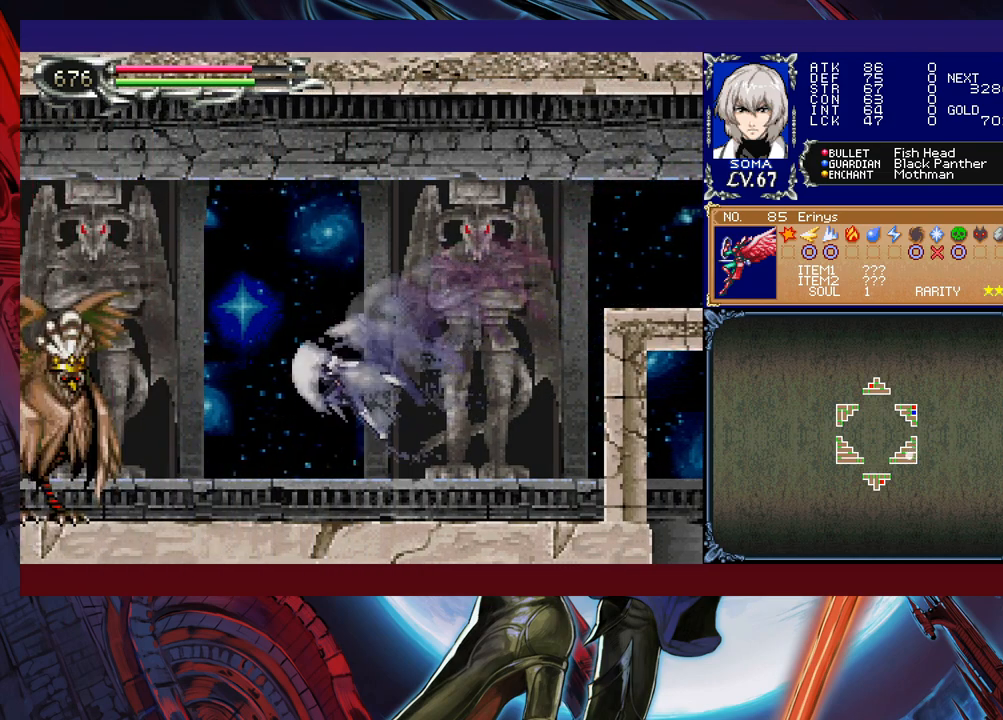
{"buttons": [], "left_stick": "center", "events": [[17, "R1", "up"], [33, "A", "down"], [117, "A", "up"], [267, "B", "down"], [317, "B", "up"], [383, "A", "down"], [383, "left_stick", "center"], [467, "A", "up"]]}
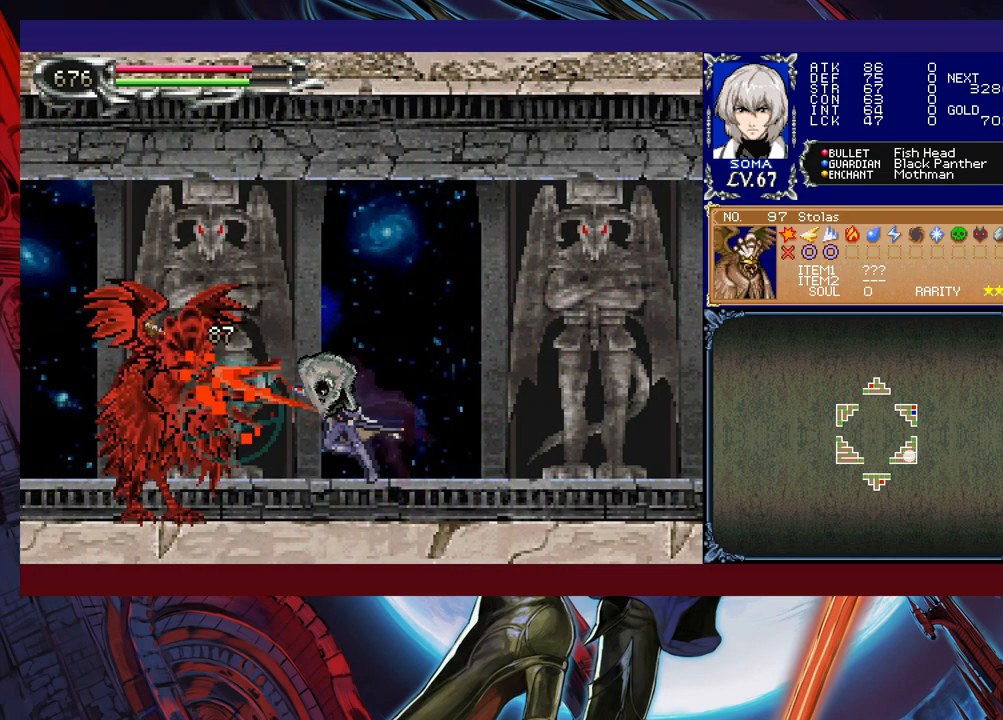
{"buttons": ["B"], "left_stick": "center", "events": [[117, "left_stick", "left"], [183, "B", "down"], [183, "left_stick", "center"], [217, "B", "up"], [233, "A", "down"], [283, "A", "up"], [467, "B", "down"]]}
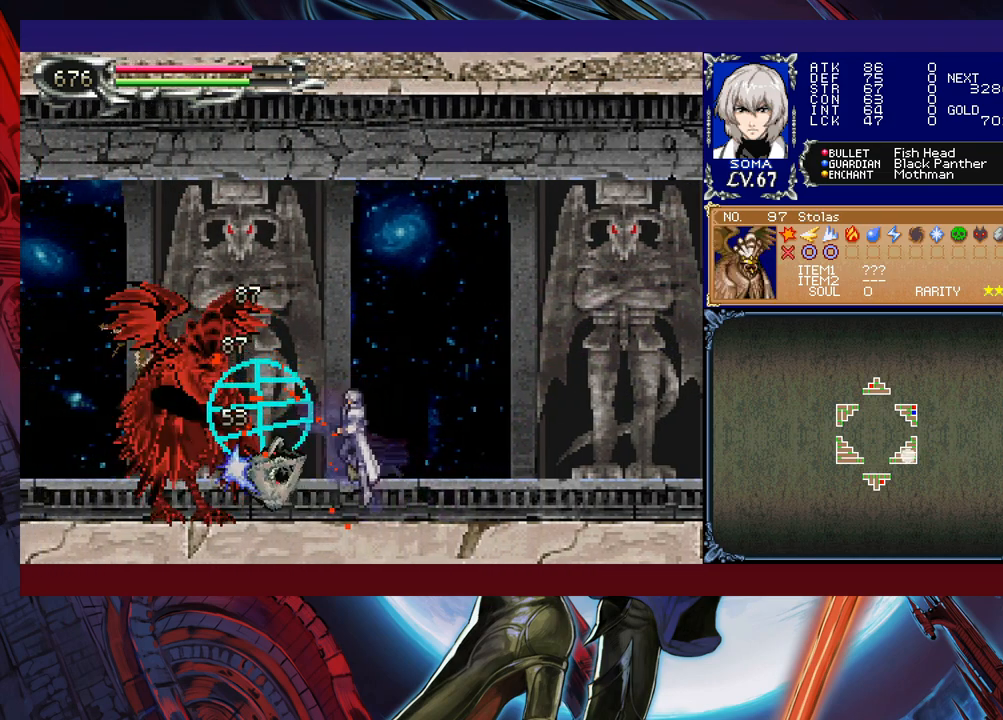
{"buttons": [], "left_stick": "center", "events": [[17, "A", "down"], [17, "B", "up"], [67, "A", "up"], [267, "B", "down"], [283, "A", "down"], [283, "B", "up"], [367, "A", "up"]]}
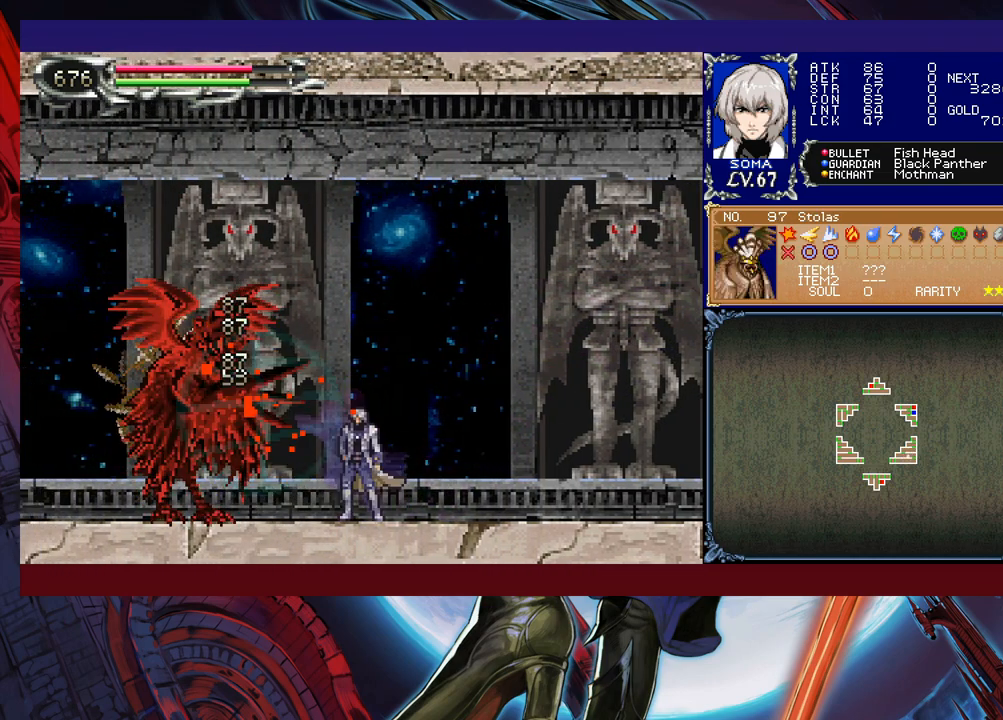
{"buttons": [], "left_stick": "center", "events": [[33, "B", "down"], [67, "A", "down"], [67, "B", "up"], [167, "A", "up"], [333, "B", "down"], [367, "A", "down"], [367, "B", "up"], [433, "A", "up"]]}
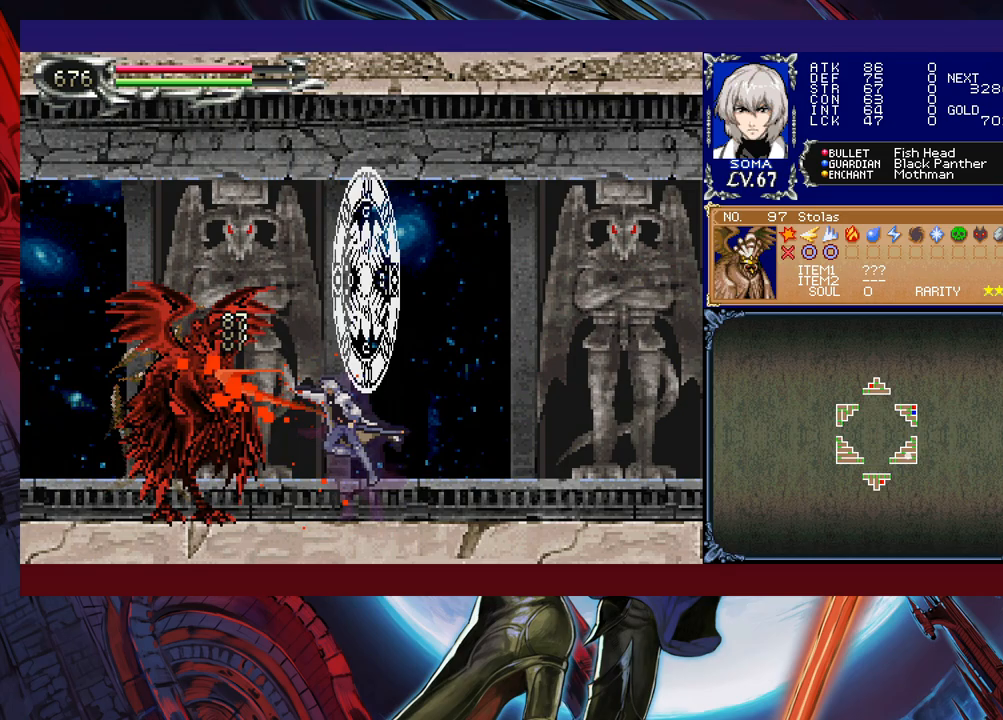
{"buttons": ["A"], "left_stick": "up-left", "events": [[117, "B", "down"], [167, "A", "down"], [167, "B", "up"], [217, "A", "up"], [417, "B", "down"], [417, "left_stick", "left"], [433, "A", "down"], [467, "B", "up"], [467, "left_stick", "up-left"]]}
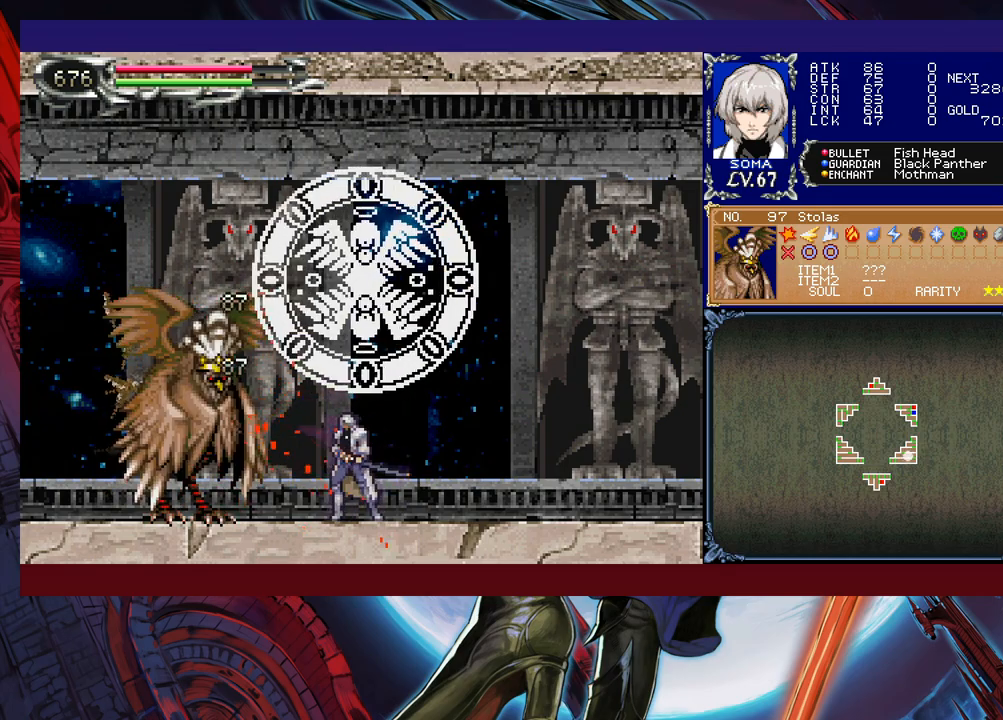
{"buttons": [], "left_stick": "center", "events": [[17, "A", "up"], [67, "left_stick", "center"], [283, "left_stick", "left"], [367, "A", "down"], [433, "A", "up"], [483, "left_stick", "center"]]}
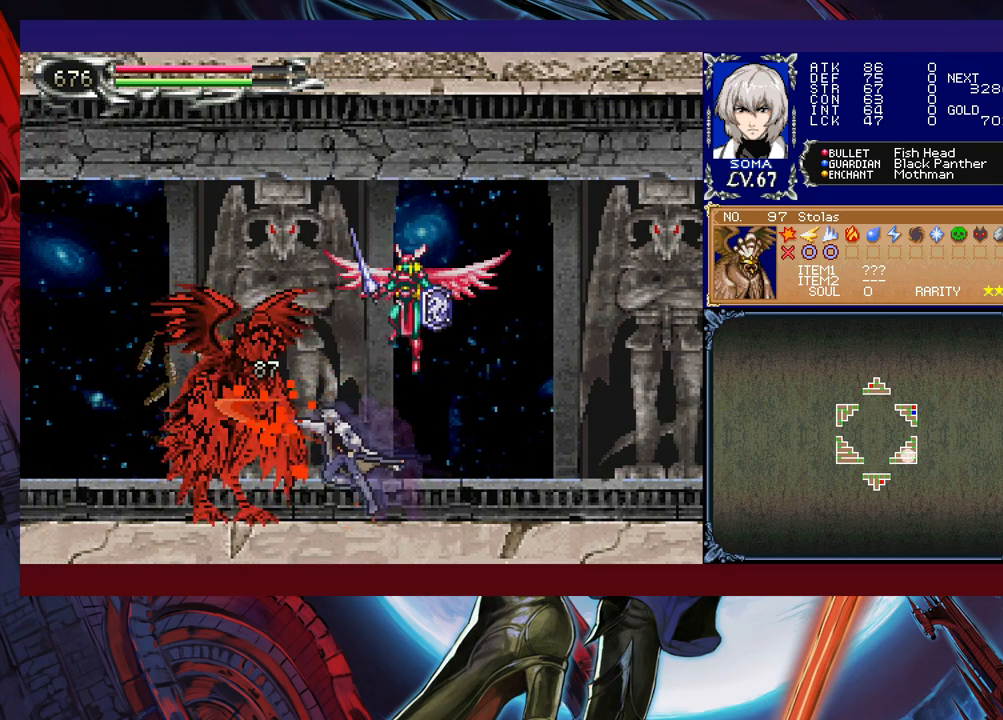
{"buttons": [], "left_stick": "center", "events": [[117, "B", "down"], [133, "A", "down"], [133, "B", "up"], [217, "A", "up"], [367, "B", "down"], [417, "A", "down"], [417, "B", "up"], [483, "A", "up"]]}
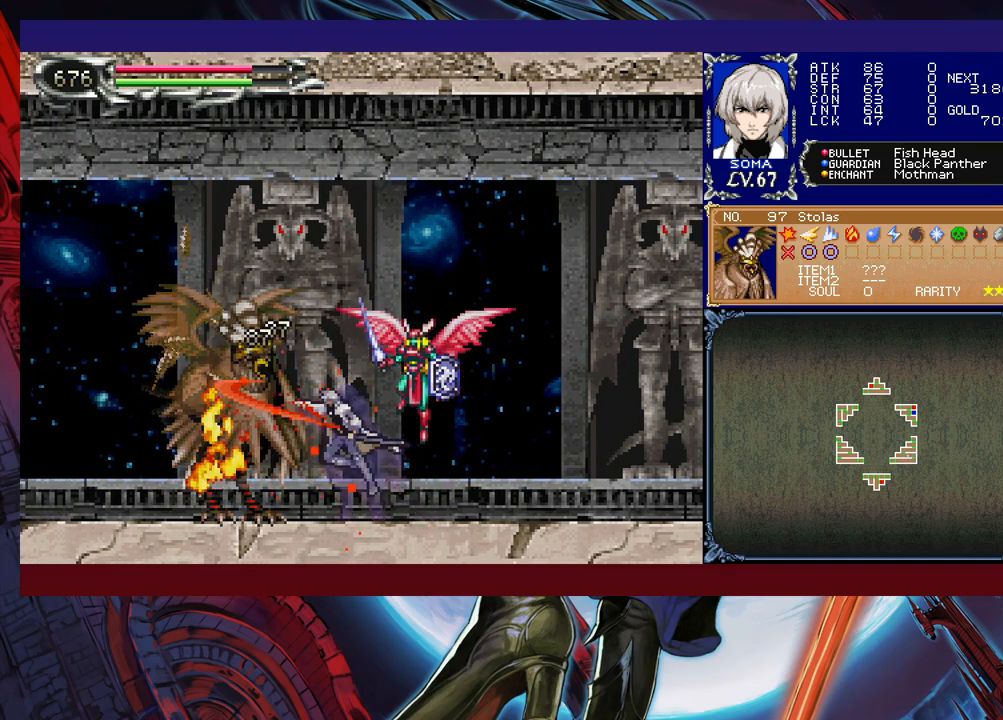
{"buttons": [], "left_stick": "center", "events": [[67, "left_stick", "left"], [233, "B", "down"], [233, "left_stick", "right"], [267, "A", "down"], [267, "B", "up"], [317, "A", "up"], [333, "left_stick", "left"], [467, "left_stick", "center"]]}